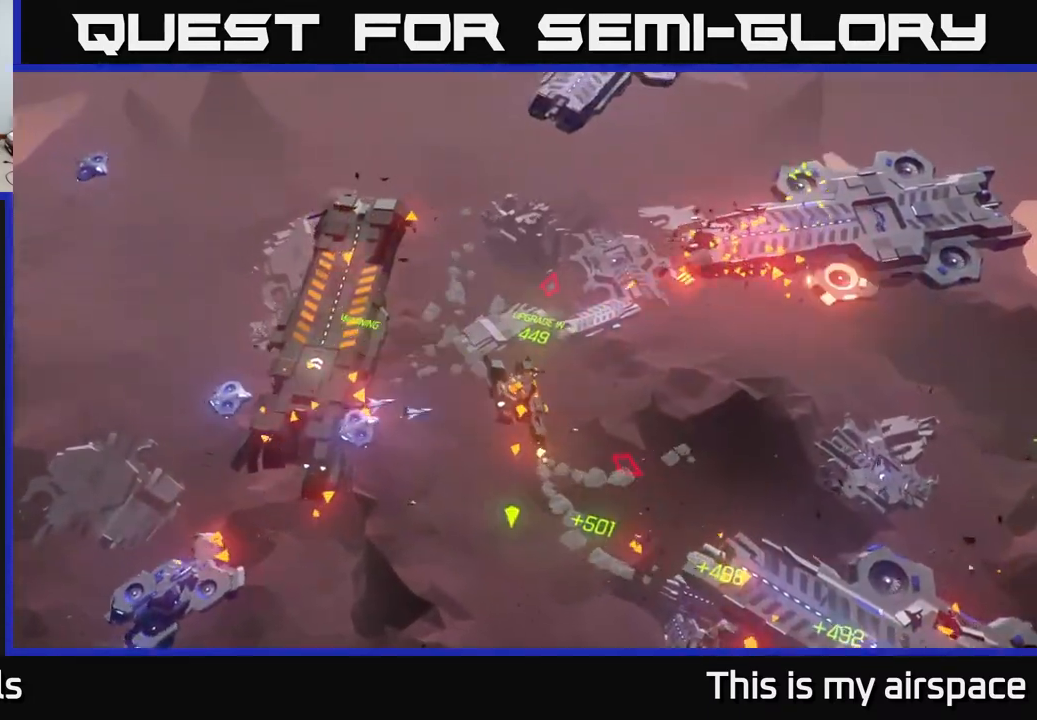
Gameplay with a controller (Xbox layout); each line is a JSON object with the inputs held at the frame after it. "events" lists button and stick changes between this image and that frame as [ms after this image, input, new state], when the widget could be followed in between. Not read: right_stick.
{"buttons": [], "left_stick": "up", "events": []}
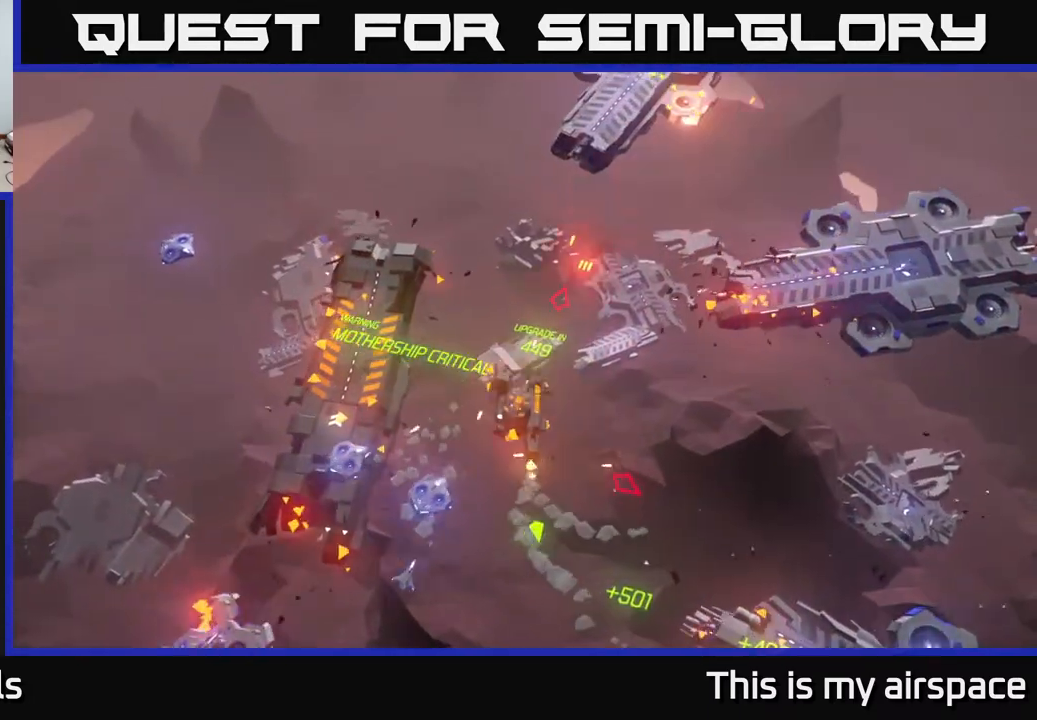
{"buttons": [], "left_stick": "up-right", "events": [[67, "left_stick", "up-right"]]}
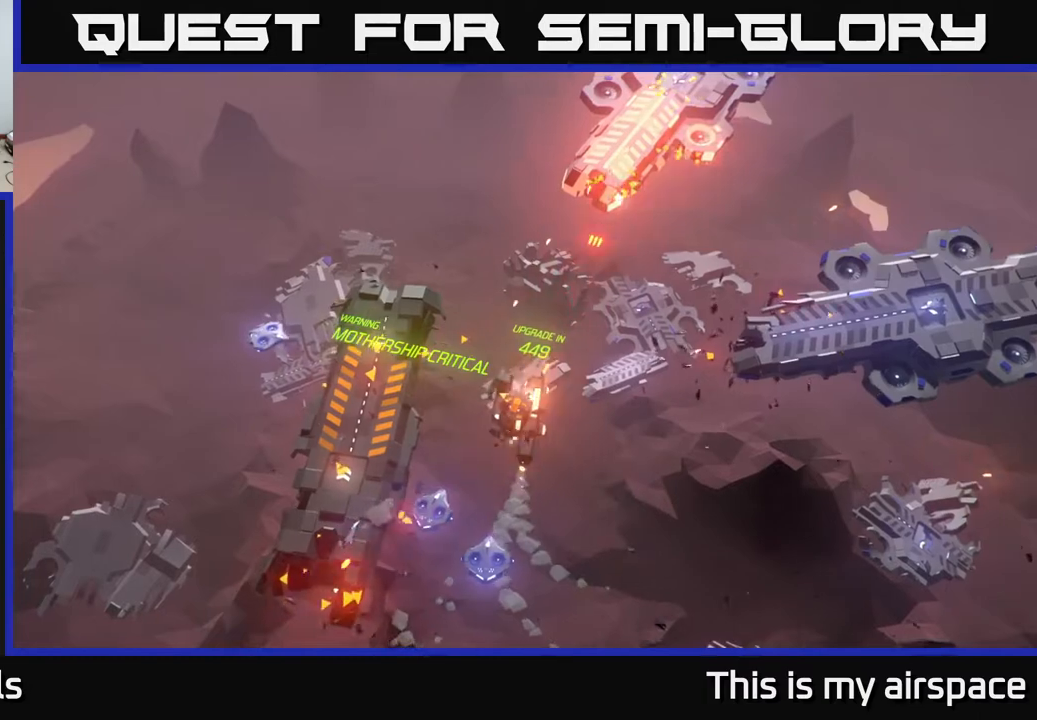
{"buttons": [], "left_stick": "right", "events": [[267, "left_stick", "right"]]}
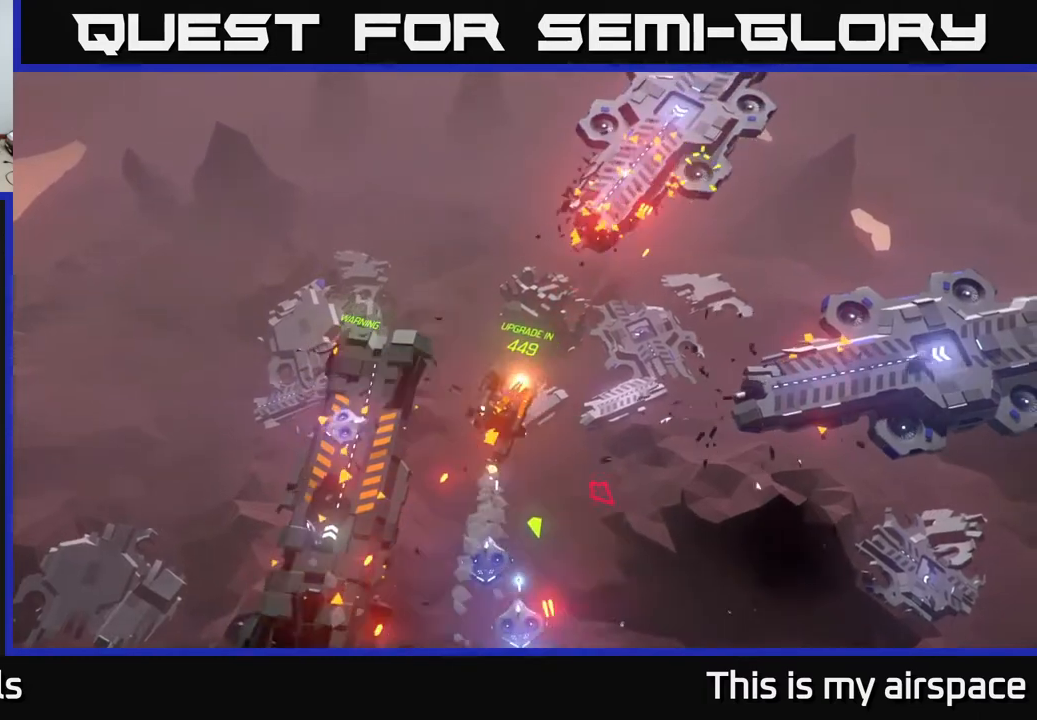
{"buttons": [], "left_stick": "right", "events": []}
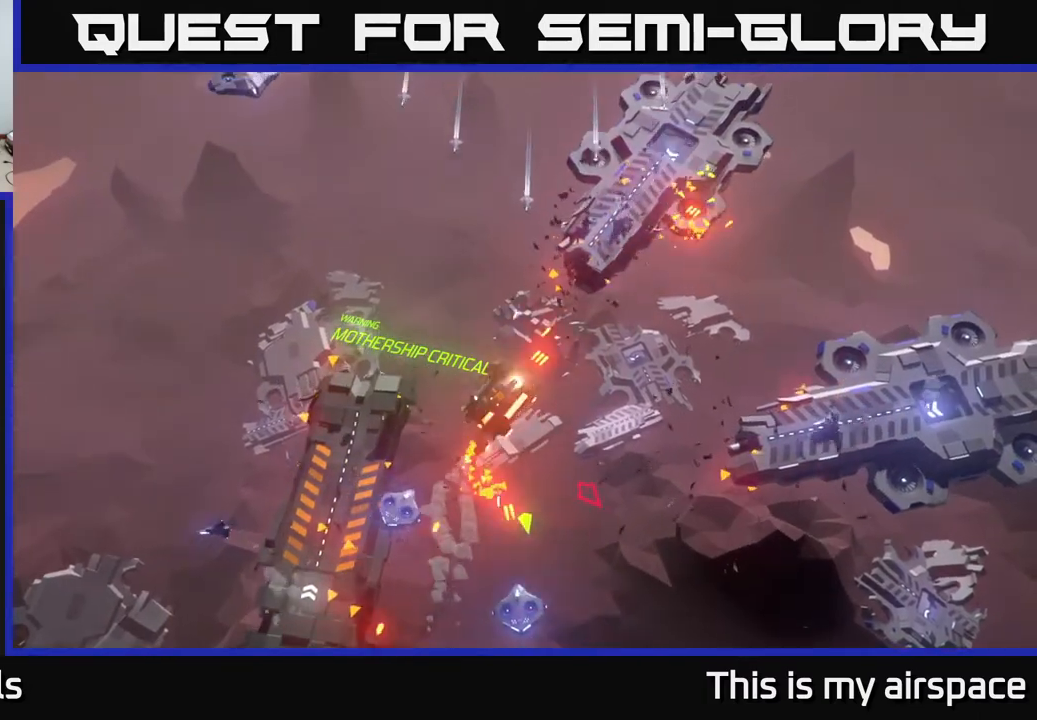
{"buttons": [], "left_stick": "right", "events": []}
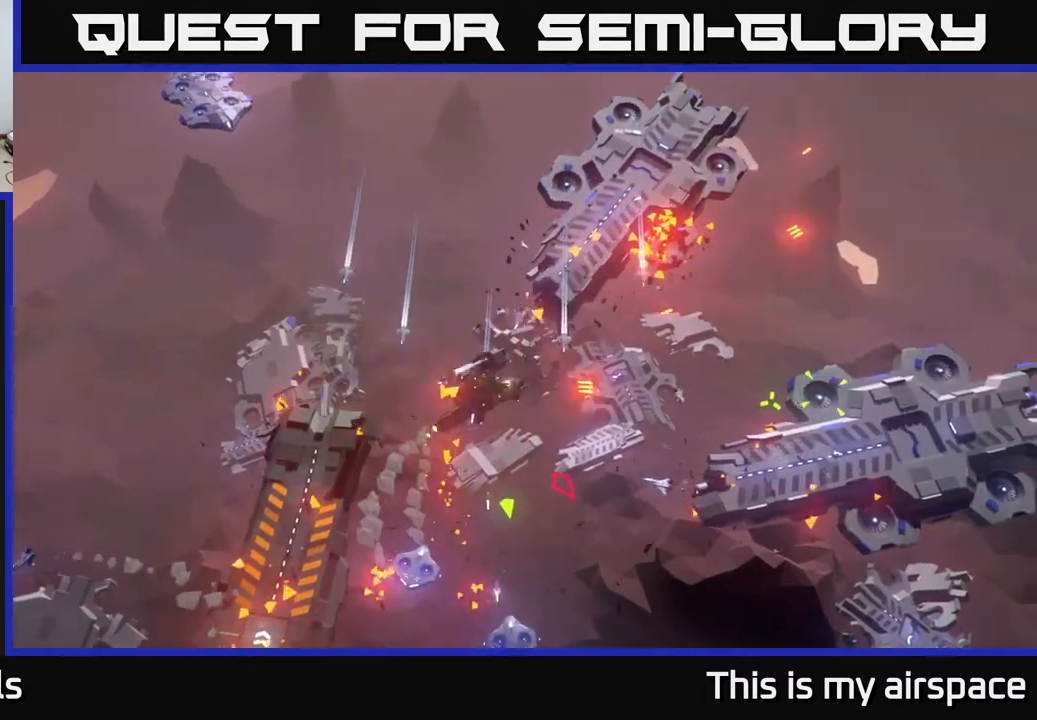
{"buttons": [], "left_stick": "right", "events": []}
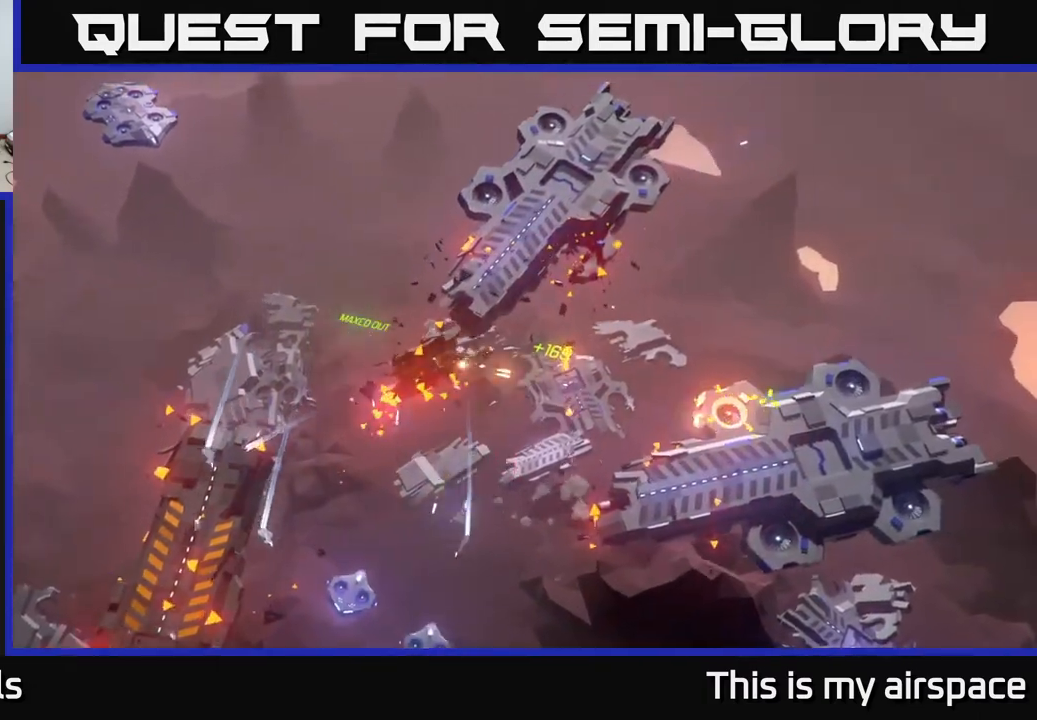
{"buttons": [], "left_stick": "right", "events": []}
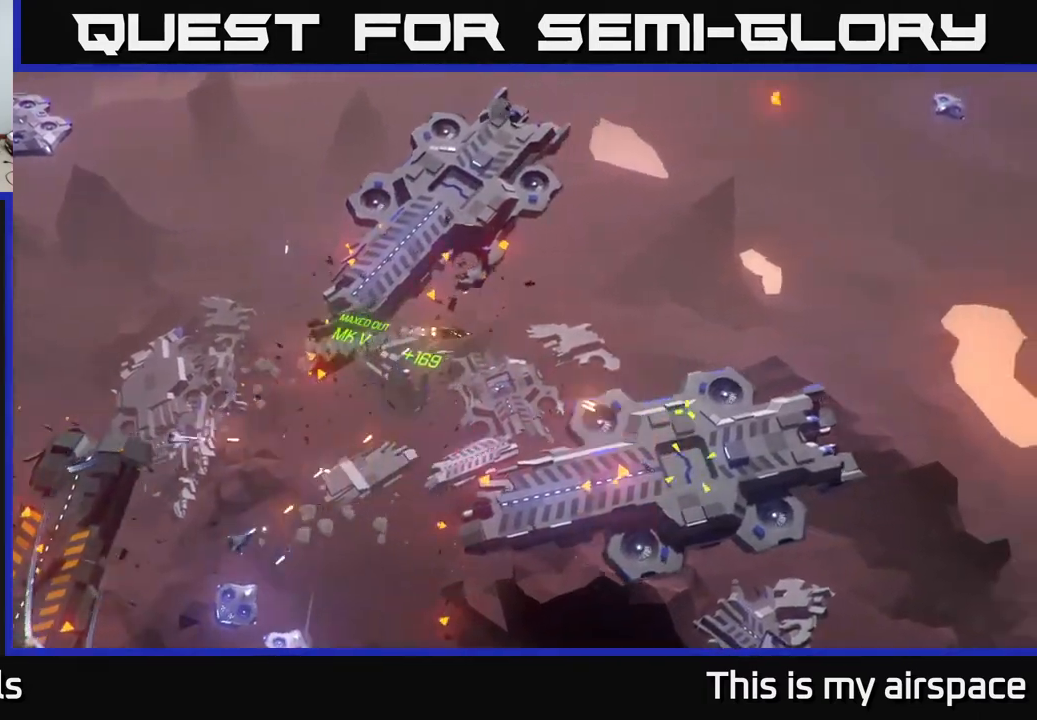
{"buttons": [], "left_stick": "up-left", "events": [[100, "left_stick", "up-right"], [250, "left_stick", "up"], [433, "left_stick", "up-left"]]}
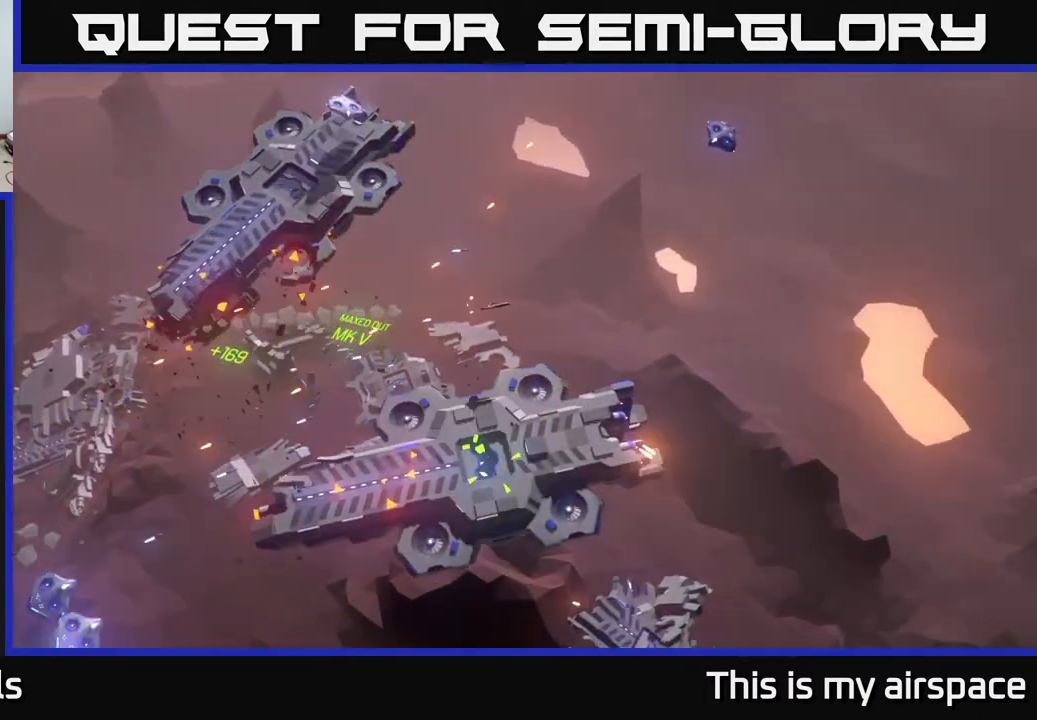
{"buttons": [], "left_stick": "up-left", "events": []}
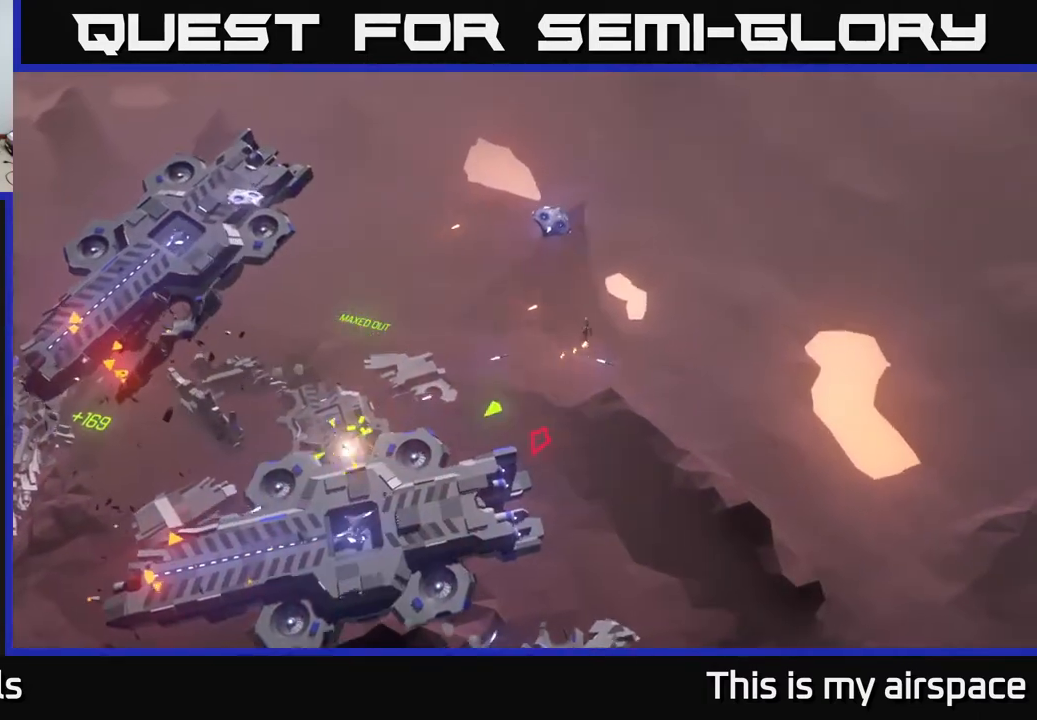
{"buttons": [], "left_stick": "down-left", "events": [[133, "left_stick", "left"], [350, "left_stick", "down-left"]]}
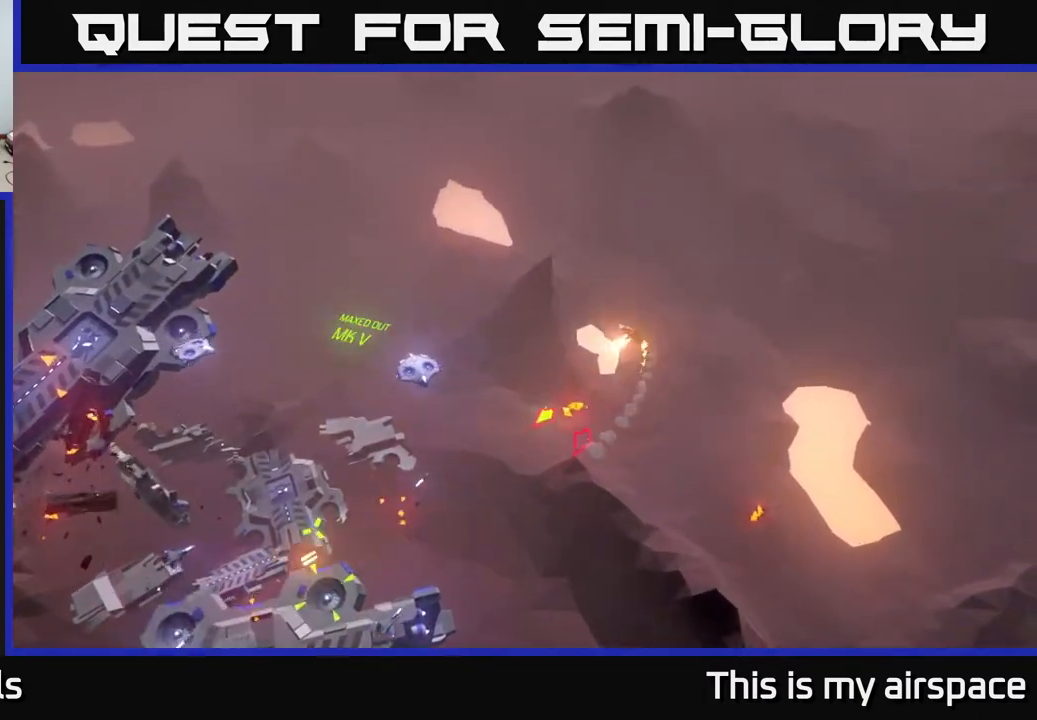
{"buttons": [], "left_stick": "down-left", "events": []}
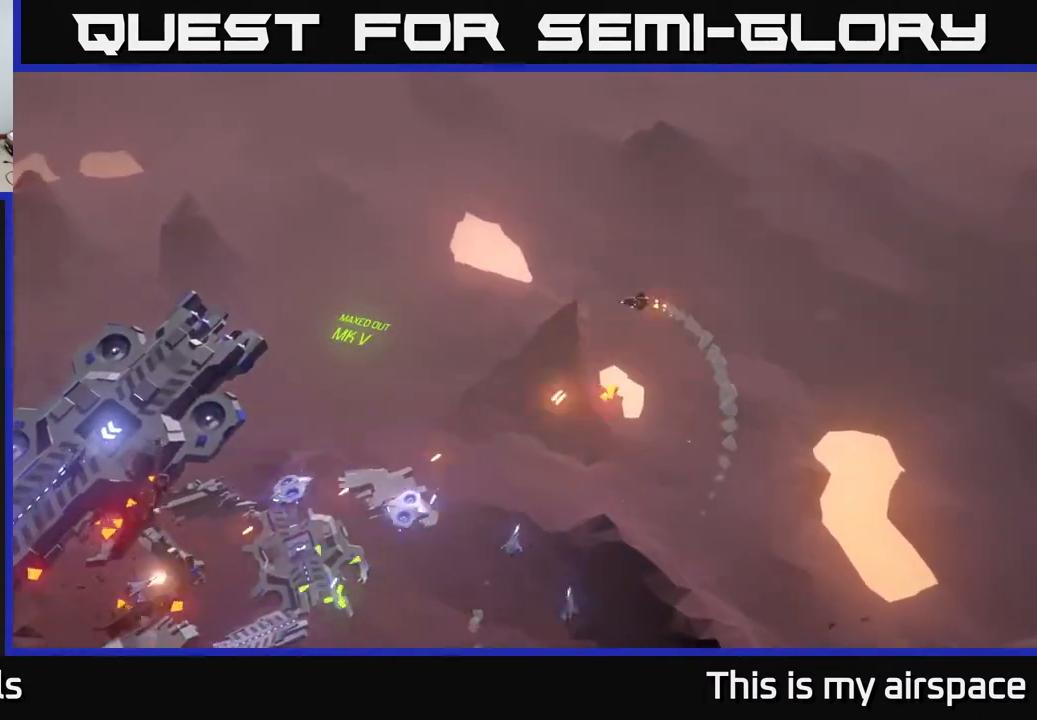
{"buttons": [], "left_stick": "down", "events": [[367, "left_stick", "down"]]}
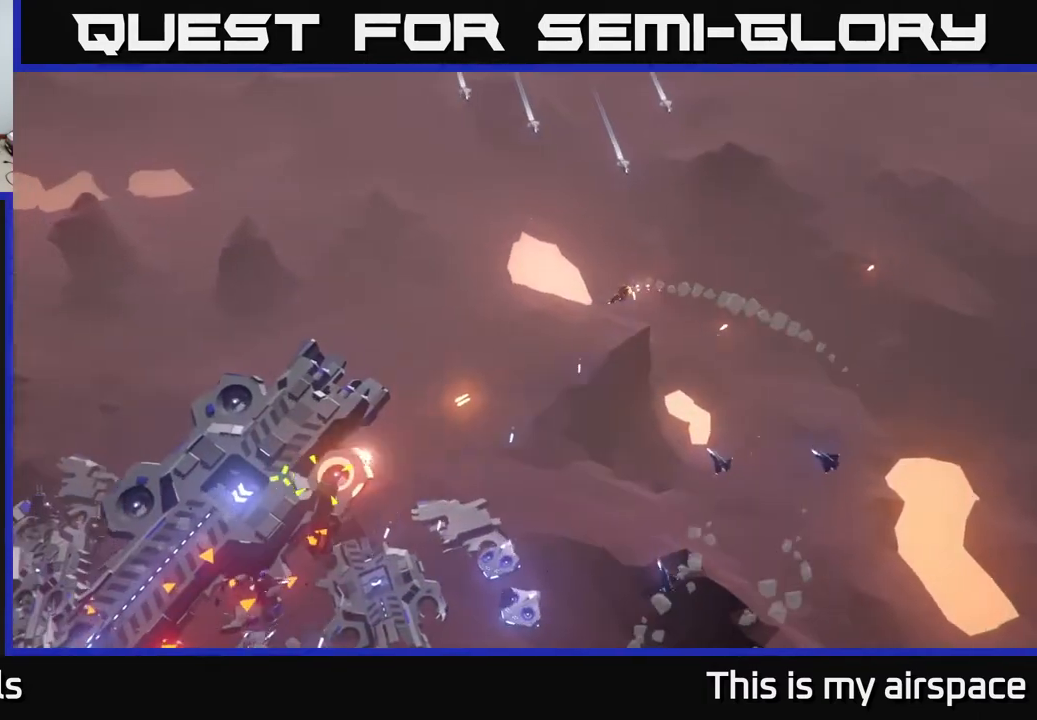
{"buttons": [], "left_stick": "down", "events": []}
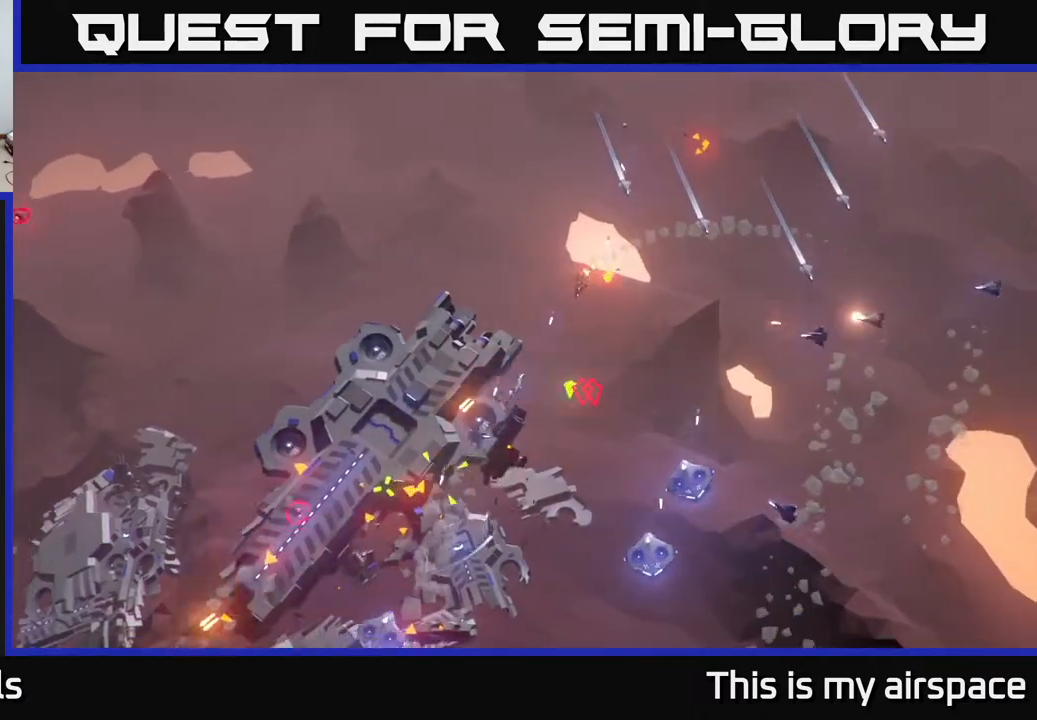
{"buttons": [], "left_stick": "down", "events": []}
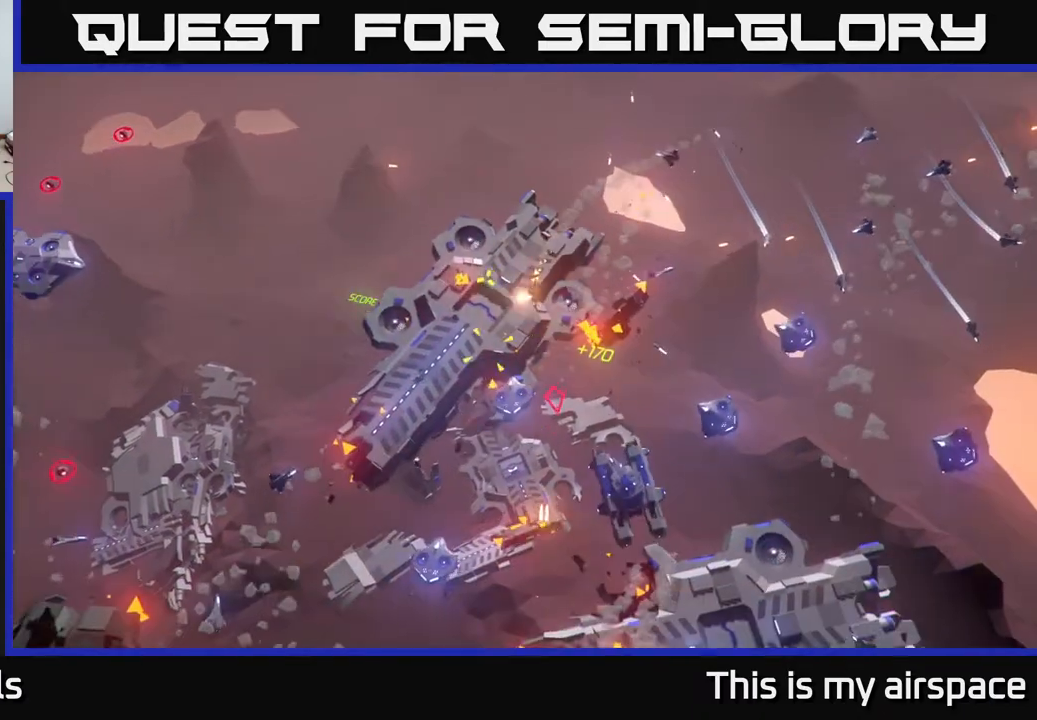
{"buttons": [], "left_stick": "down-right", "events": [[217, "left_stick", "down-right"]]}
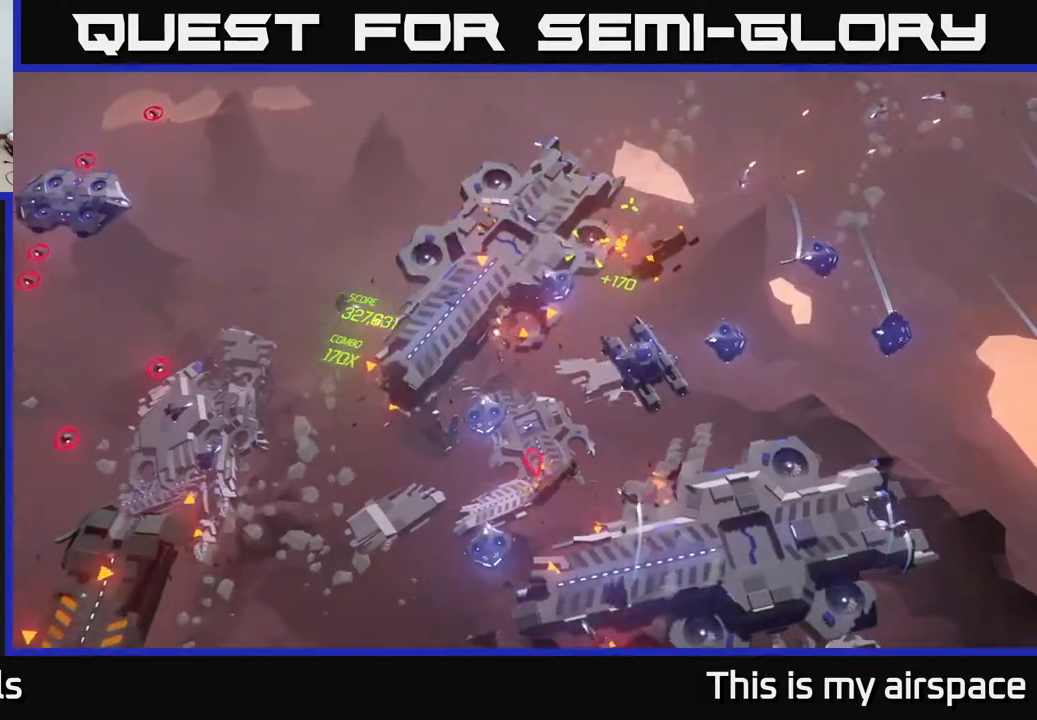
{"buttons": [], "left_stick": "up-right", "events": [[150, "left_stick", "right"], [400, "left_stick", "up-right"]]}
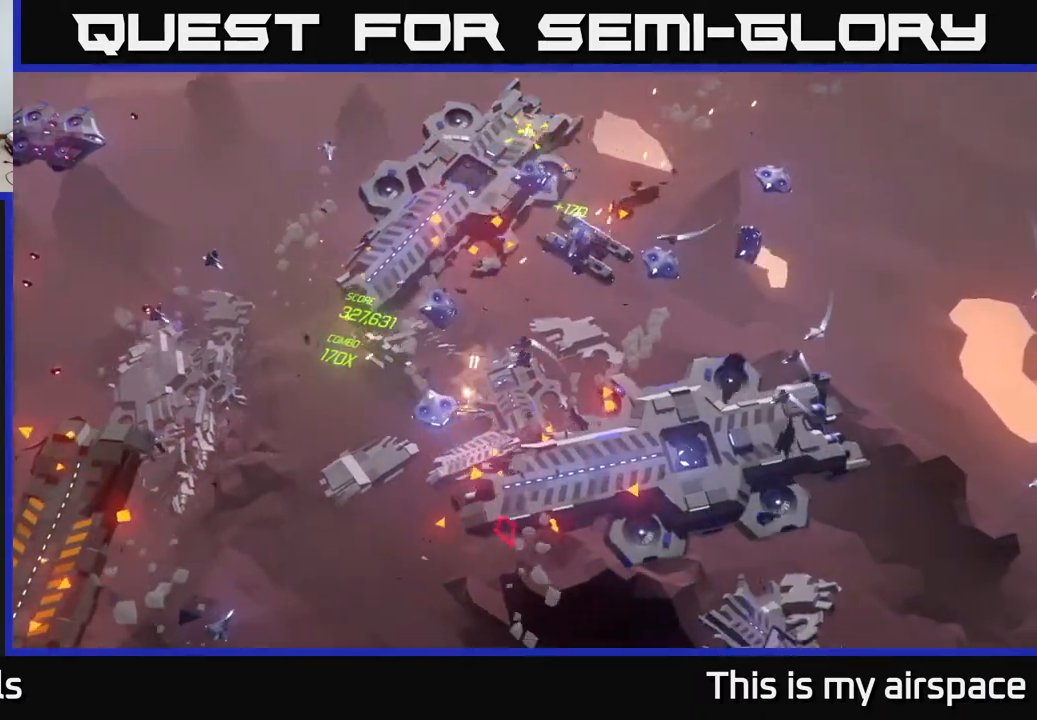
{"buttons": [], "left_stick": "center", "events": [[283, "left_stick", "center"]]}
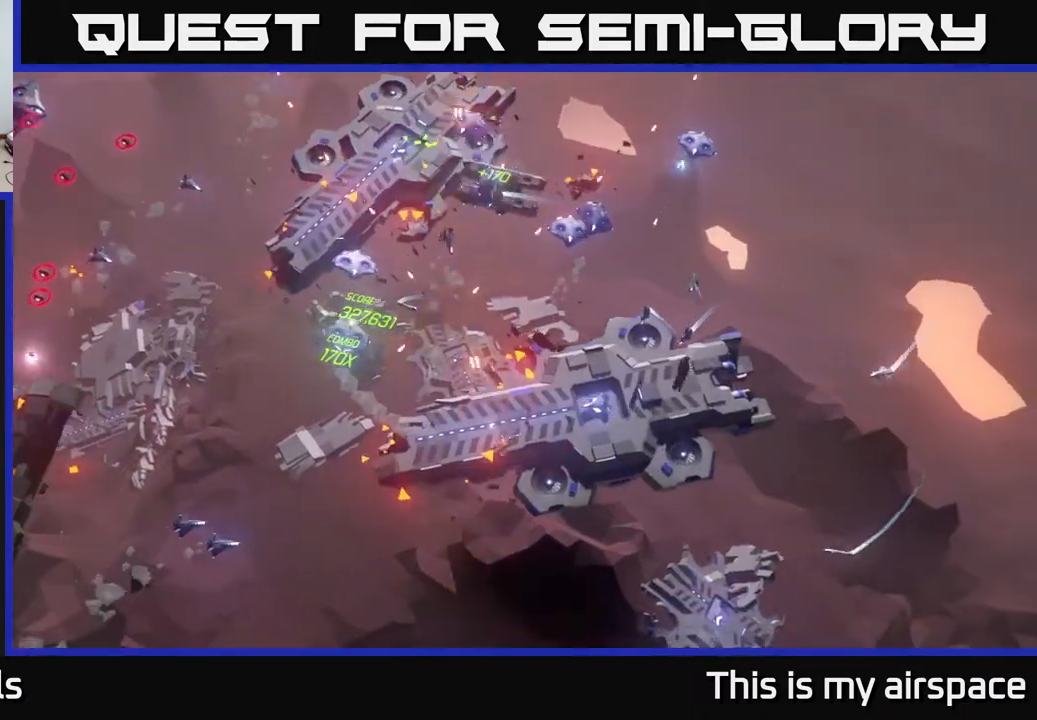
{"buttons": [], "left_stick": "up-right", "events": [[133, "left_stick", "up-right"]]}
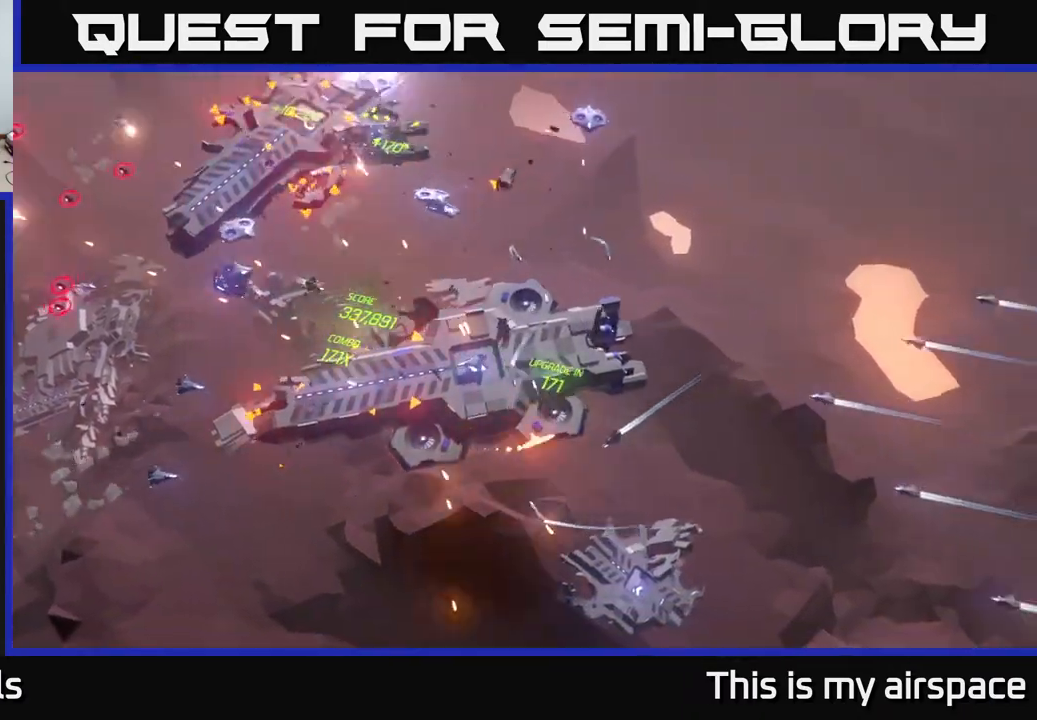
{"buttons": [], "left_stick": "up-left", "events": [[150, "left_stick", "up"], [367, "left_stick", "up-left"]]}
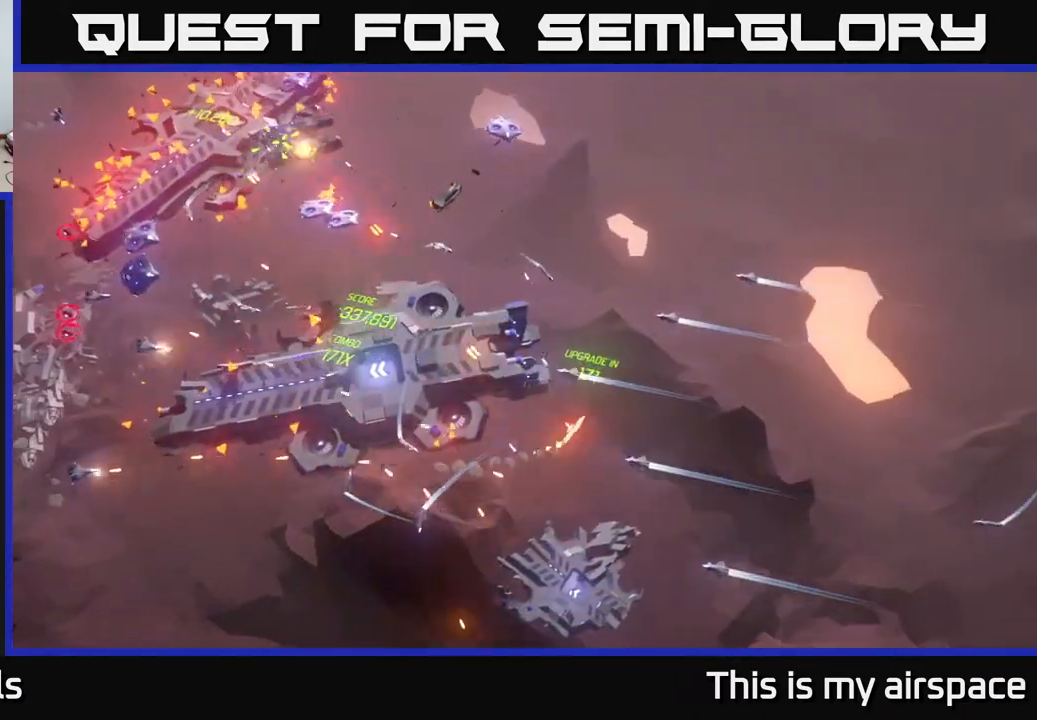
{"buttons": [], "left_stick": "left", "events": [[483, "left_stick", "left"]]}
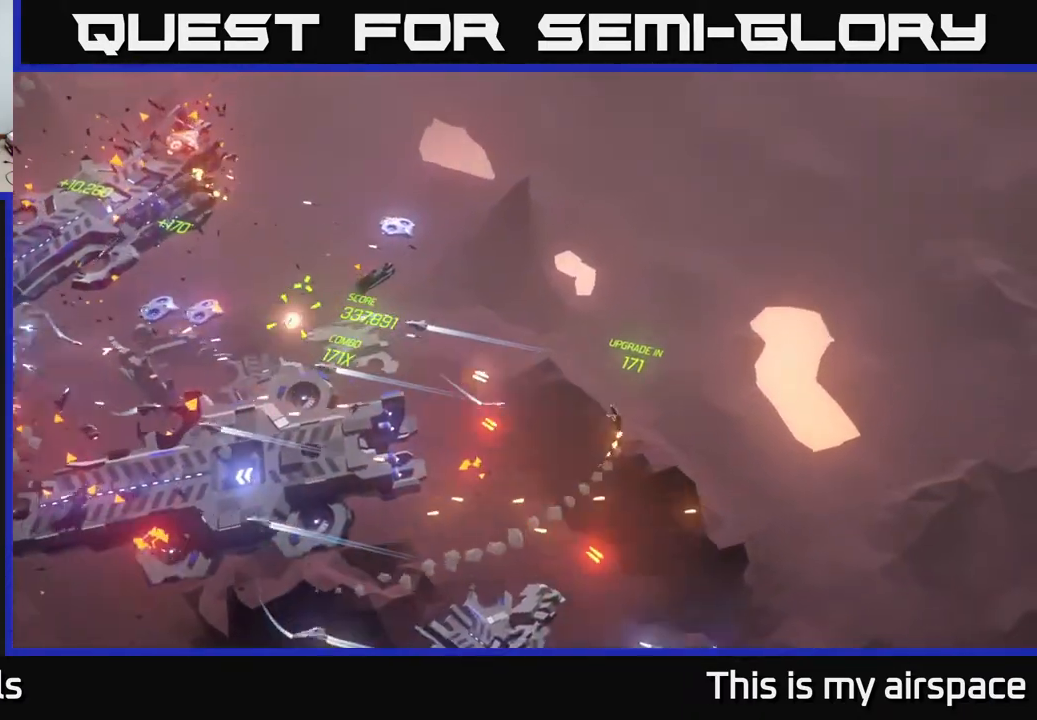
{"buttons": [], "left_stick": "down-left", "events": [[267, "left_stick", "down-left"]]}
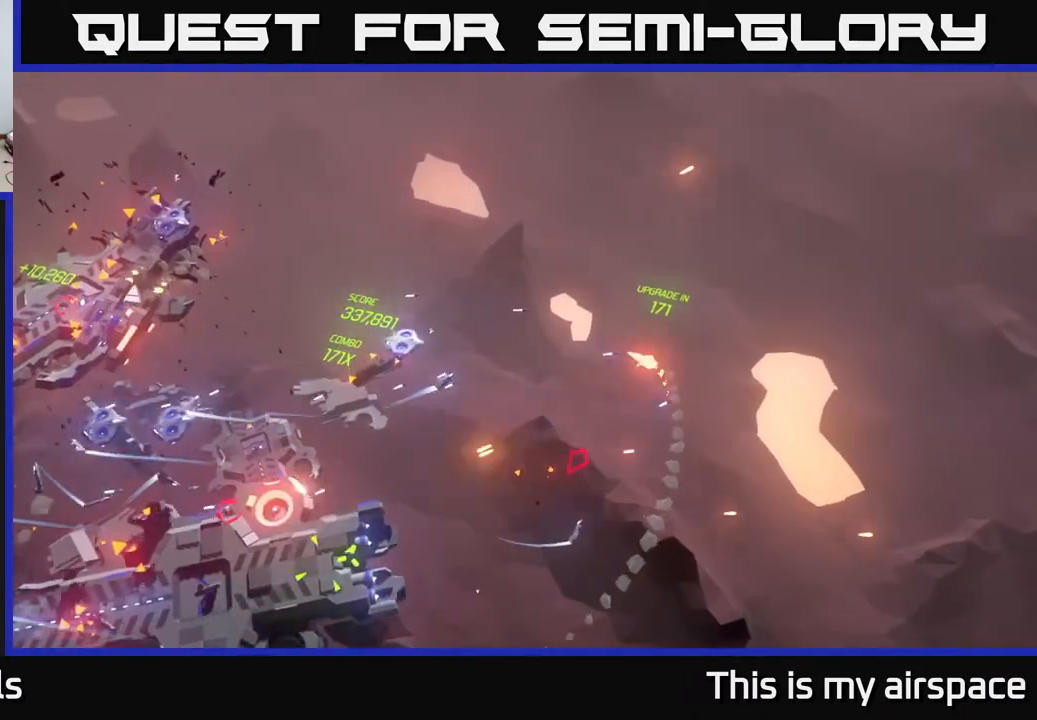
{"buttons": [], "left_stick": "down-left", "events": []}
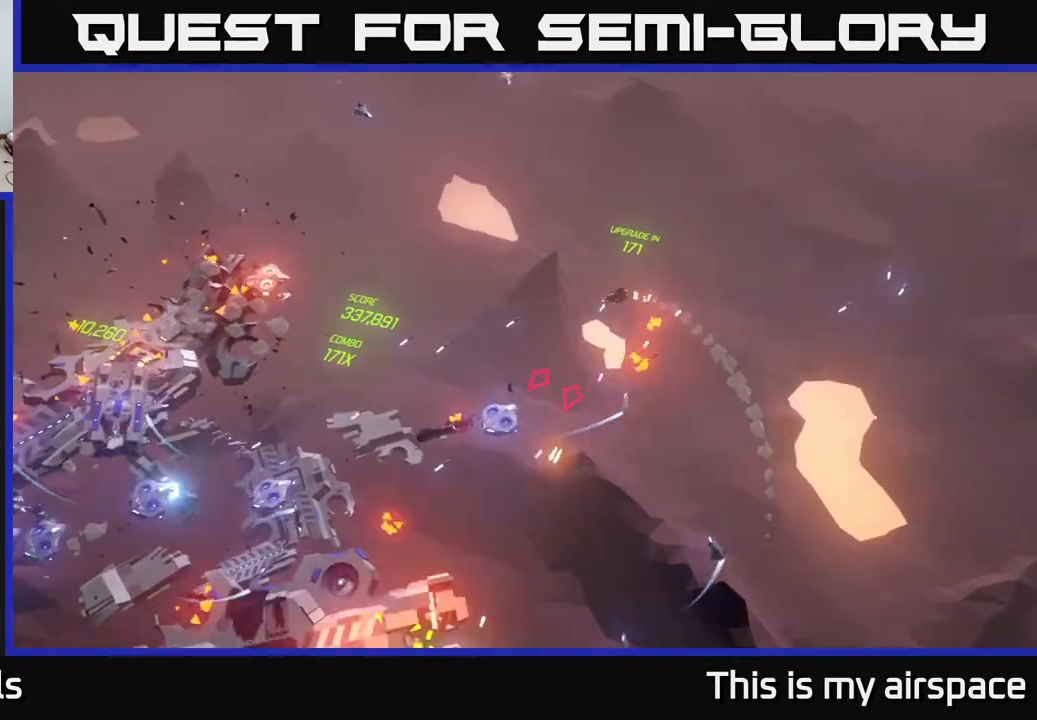
{"buttons": [], "left_stick": "down-left", "events": []}
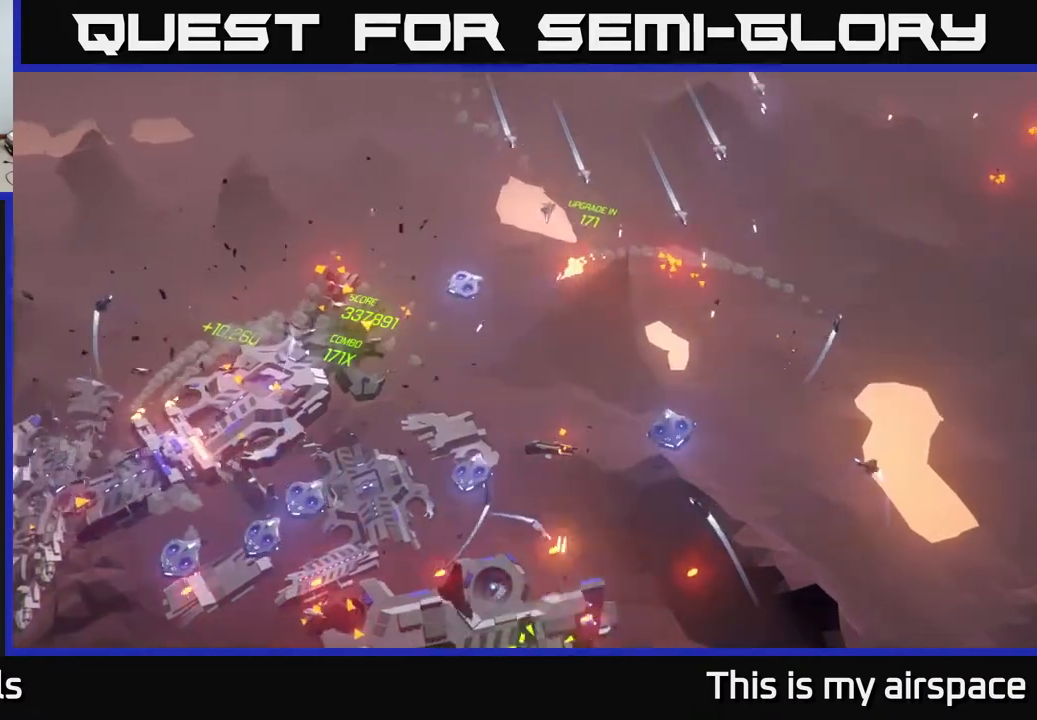
{"buttons": [], "left_stick": "left", "events": [[50, "left_stick", "left"]]}
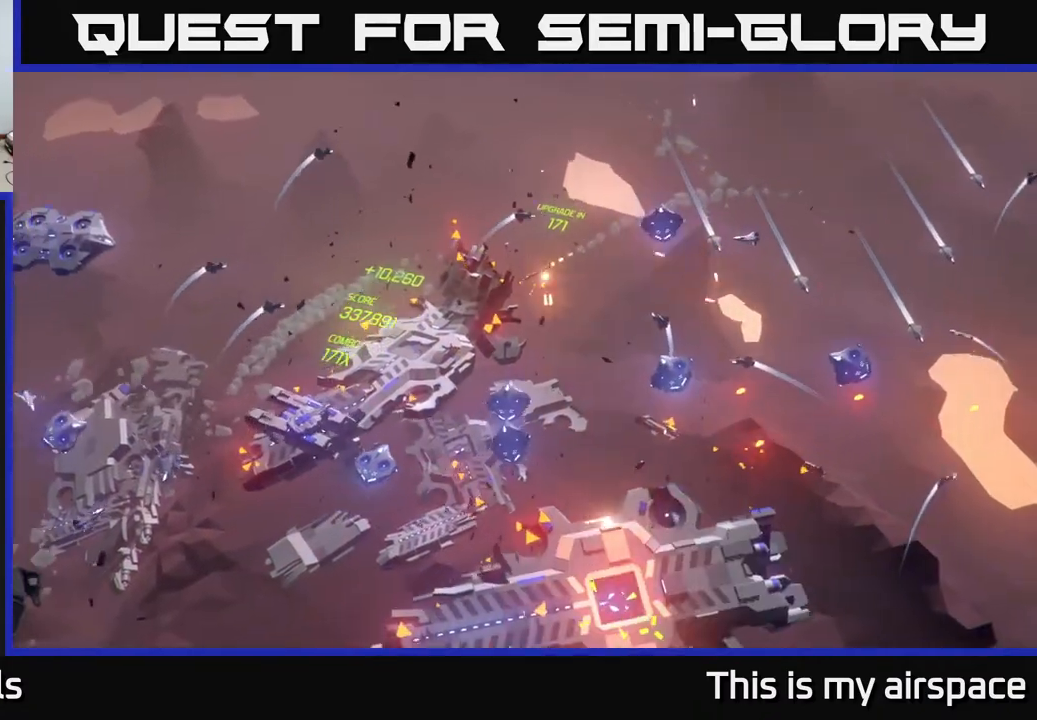
{"buttons": [], "left_stick": "down", "events": [[317, "left_stick", "down-left"], [433, "left_stick", "down"]]}
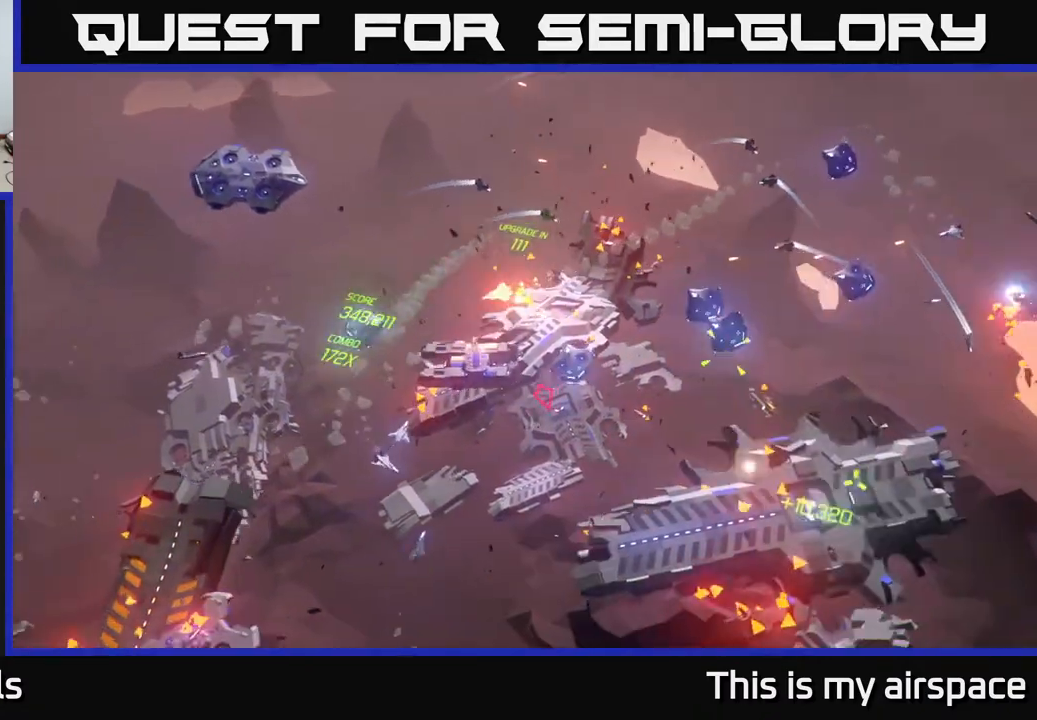
{"buttons": [], "left_stick": "down", "events": []}
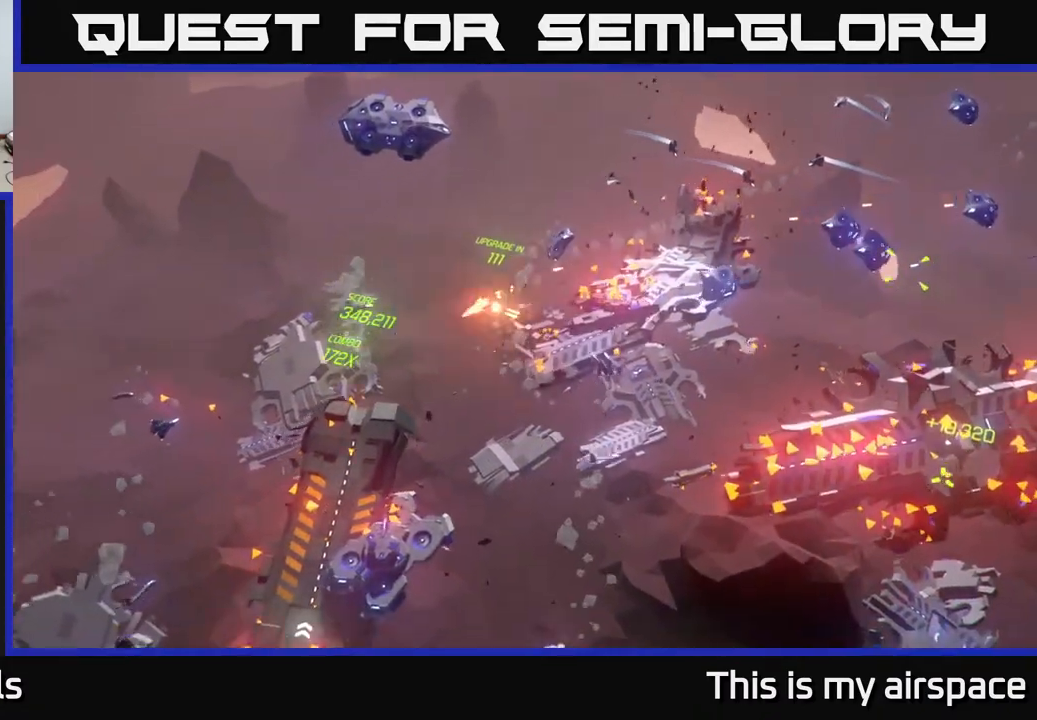
{"buttons": [], "left_stick": "down-right", "events": [[17, "left_stick", "down-right"]]}
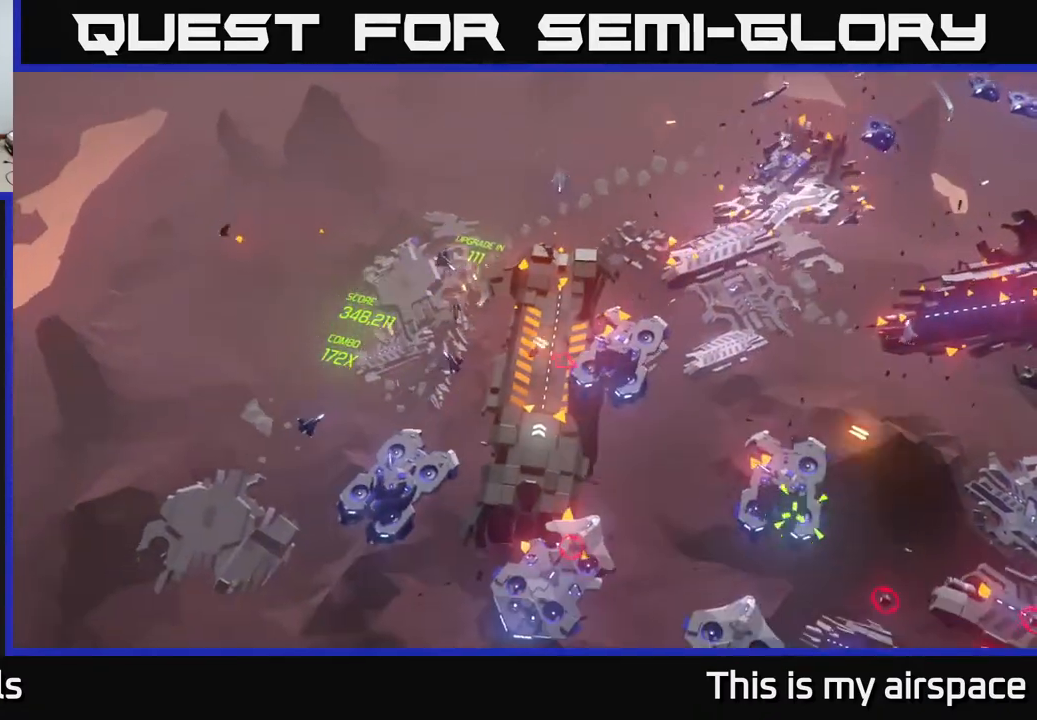
{"buttons": [], "left_stick": "down-right", "events": []}
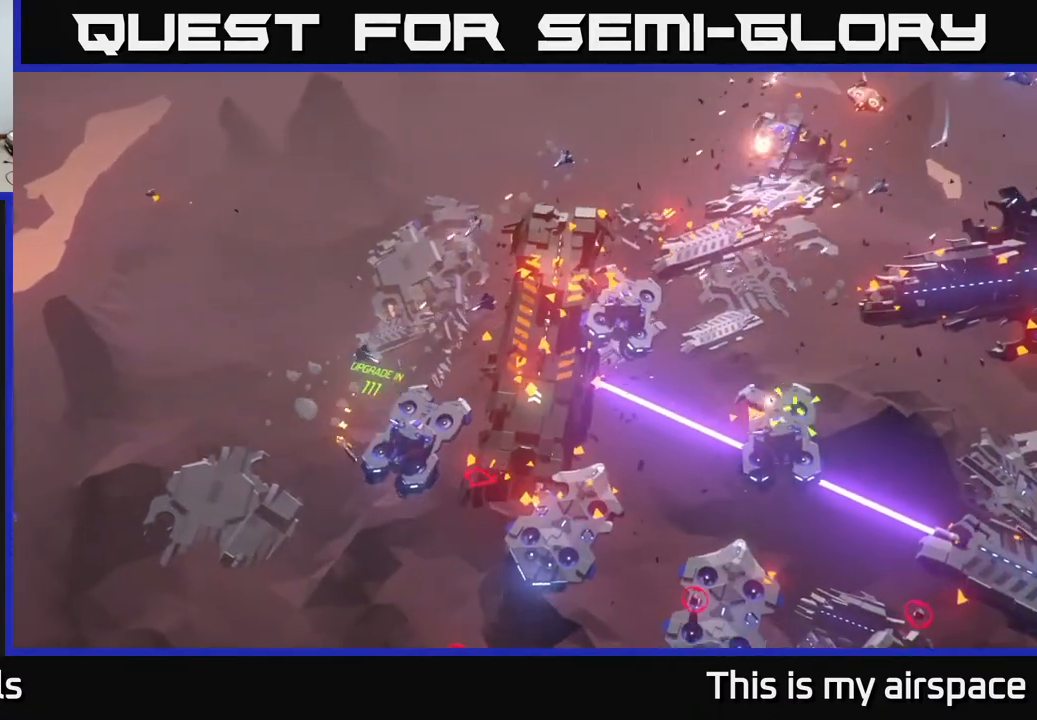
{"buttons": [], "left_stick": "right", "events": [[233, "left_stick", "right"]]}
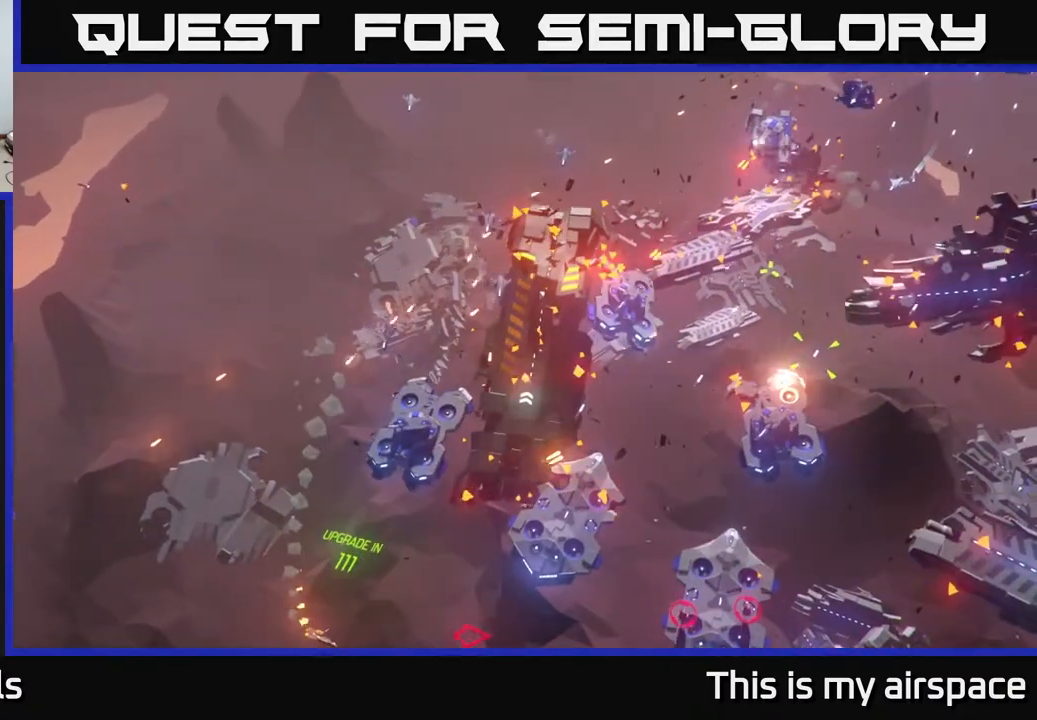
{"buttons": [], "left_stick": "center", "events": [[33, "left_stick", "center"]]}